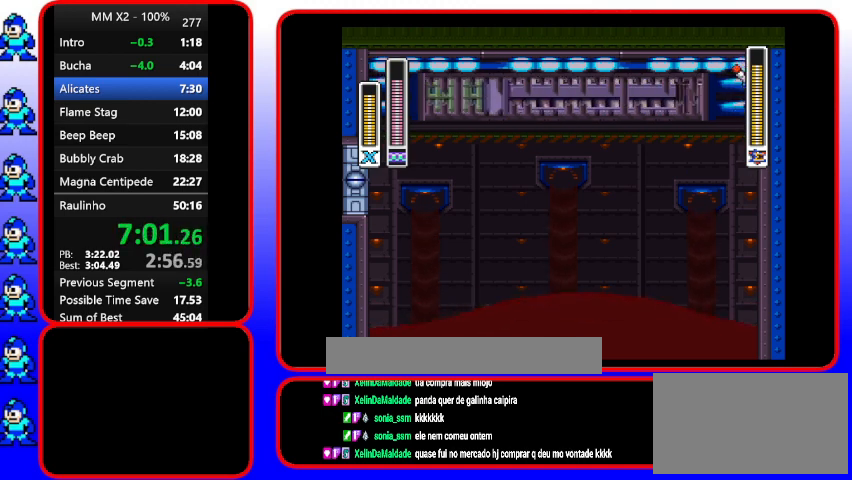
Gameplay with a controller (Nintendo layout); each line is a JSON object with the inputs held at the frame after it. "events" lists button and stick changes between this image and that frame as [ms after this image, input, new state], when the widget could be followed in between. Not read: DPAD_RIGHT L3 R3.
{"buttons": [], "events": [[33, "B", "up"]]}
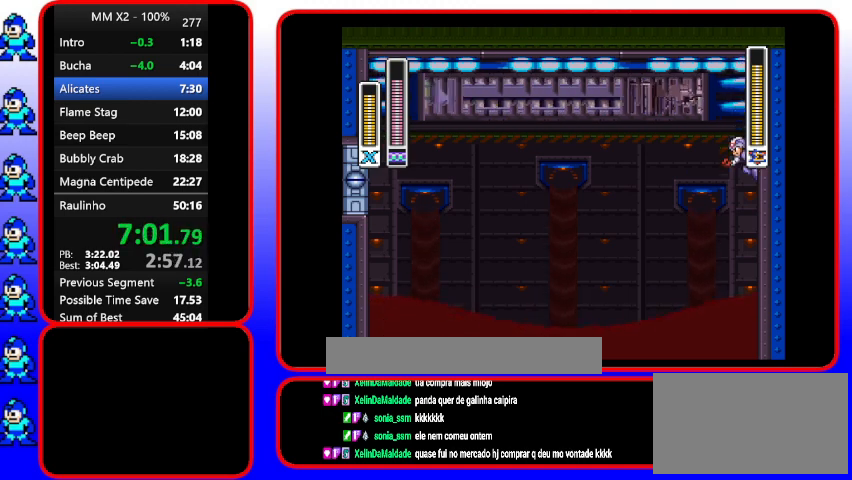
{"buttons": [], "events": [[167, "B", "down"], [400, "B", "up"]]}
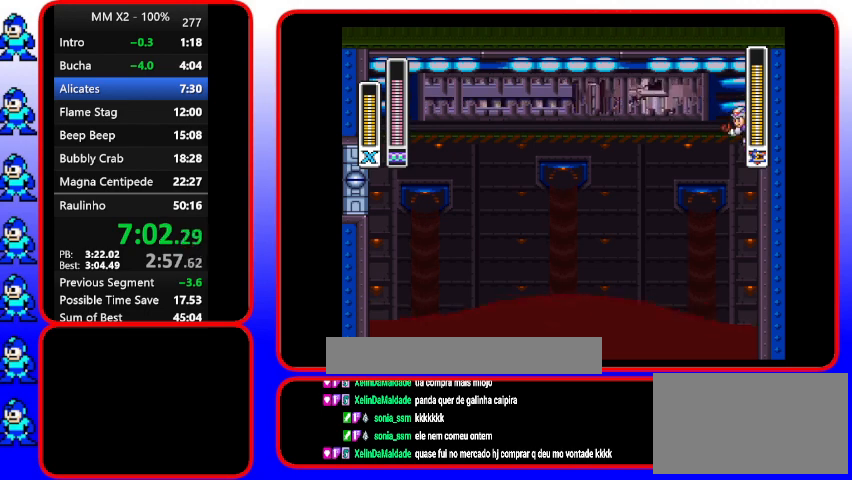
{"buttons": [], "events": [[167, "B", "down"], [300, "B", "up"]]}
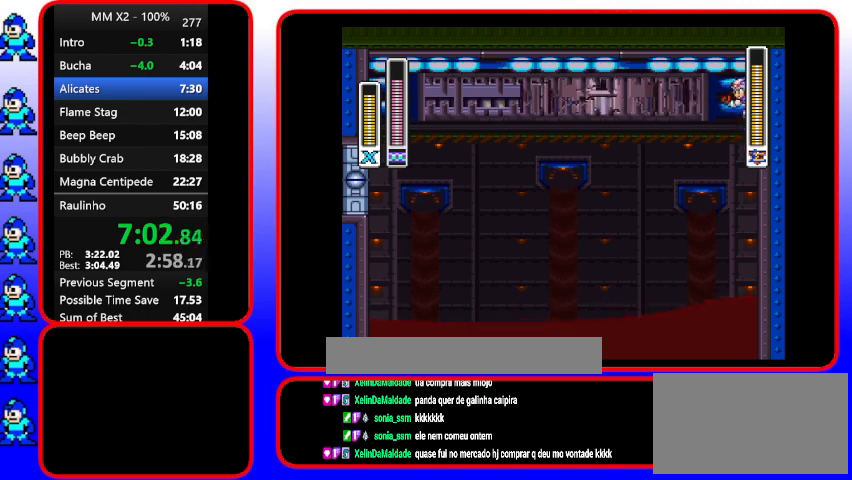
{"buttons": [], "events": [[300, "B", "down"], [400, "B", "up"]]}
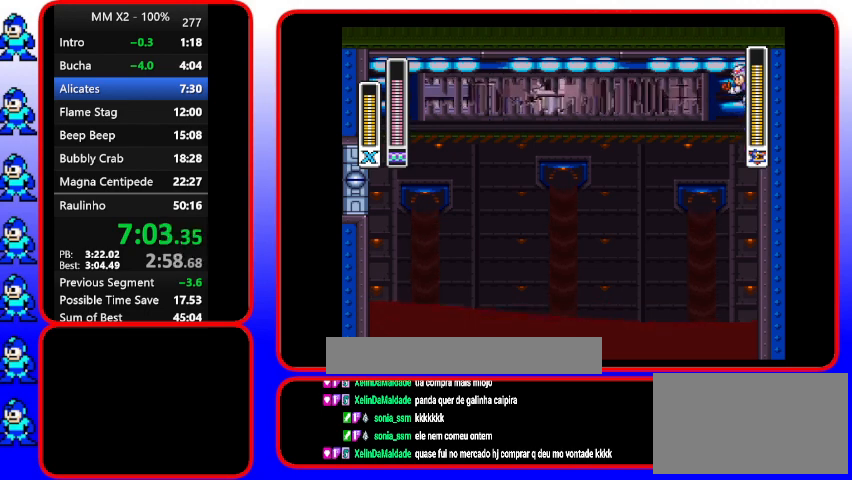
{"buttons": [], "events": [[233, "B", "down"], [467, "B", "up"]]}
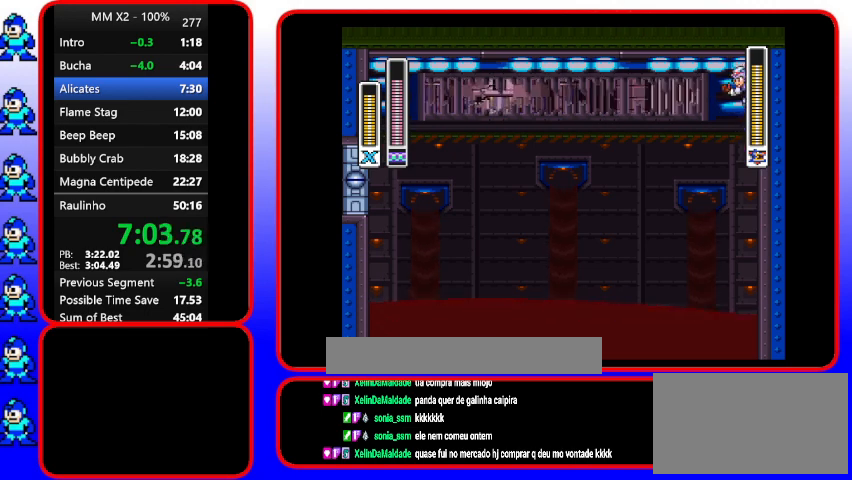
{"buttons": [], "events": [[233, "B", "down"], [500, "B", "up"]]}
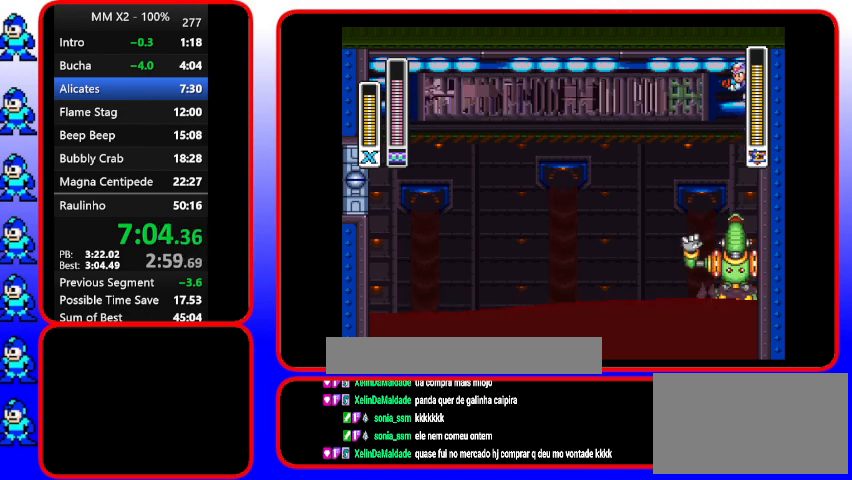
{"buttons": ["B", "DPAD_UP", "DPAD_LEFT"], "events": [[267, "B", "down"], [267, "DPAD_UP", "down"], [367, "DPAD_LEFT", "down"]]}
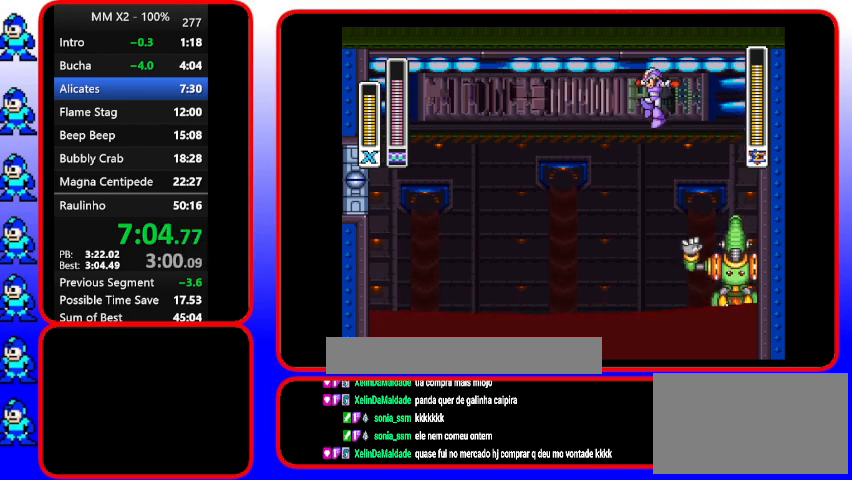
{"buttons": [], "events": [[33, "B", "up"], [33, "DPAD_UP", "up"], [367, "DPAD_DOWN", "down"], [367, "DPAD_LEFT", "up"], [500, "DPAD_DOWN", "up"]]}
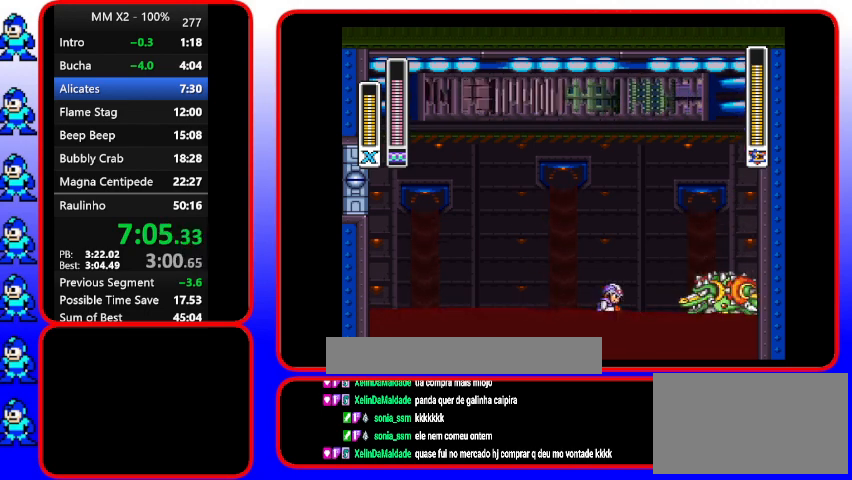
{"buttons": [], "events": []}
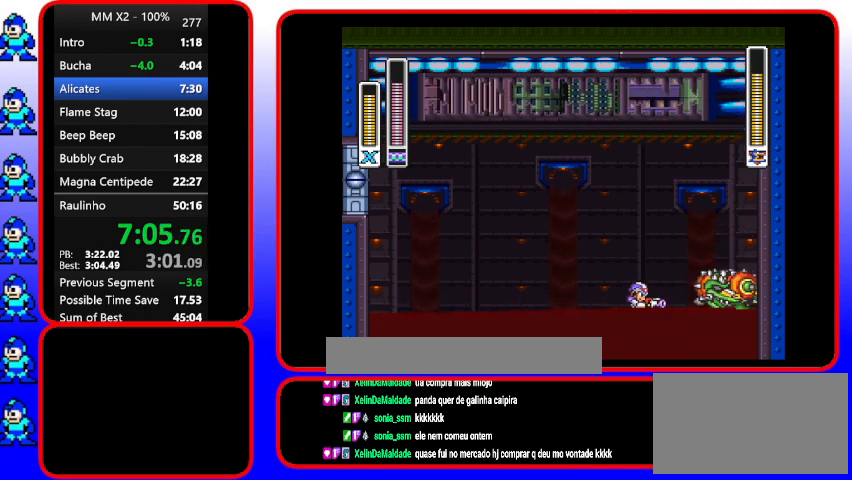
{"buttons": [], "events": []}
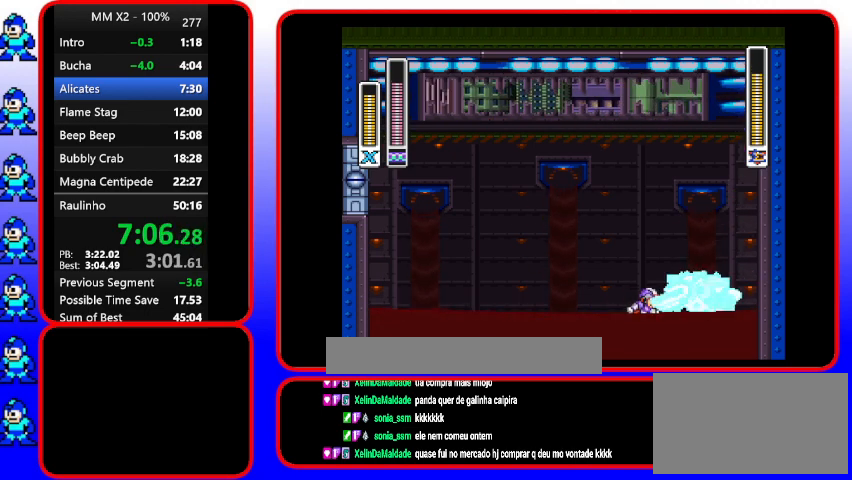
{"buttons": ["Y"], "events": [[333, "Y", "down"]]}
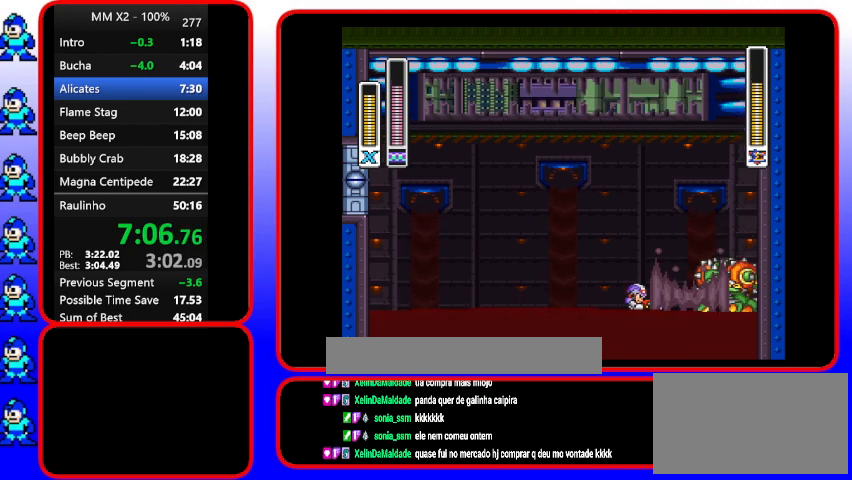
{"buttons": [], "events": [[67, "Y", "up"]]}
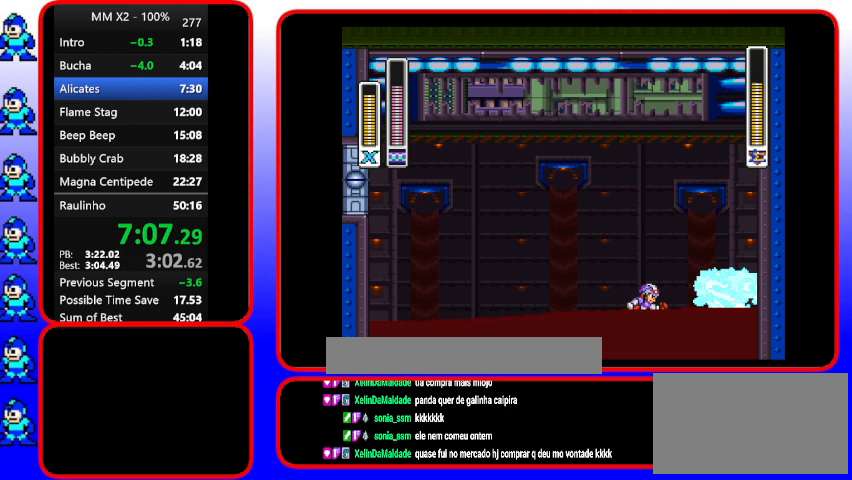
{"buttons": ["Y"], "events": [[433, "Y", "down"]]}
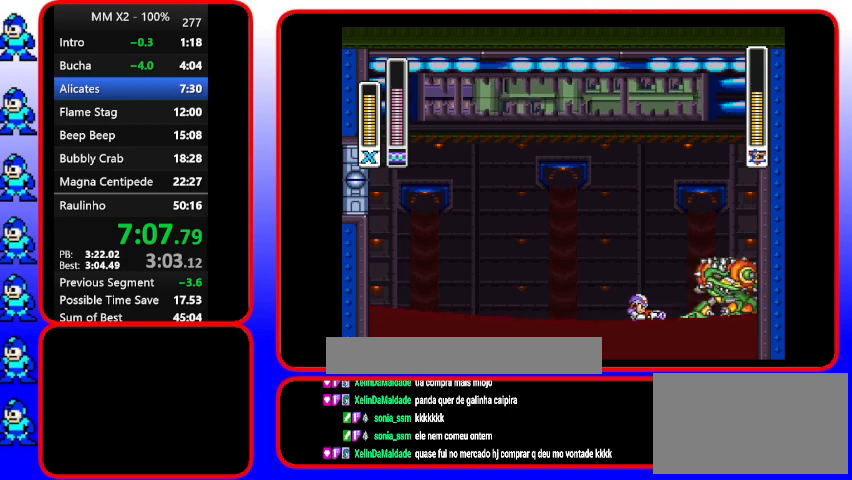
{"buttons": [], "events": [[67, "Y", "up"]]}
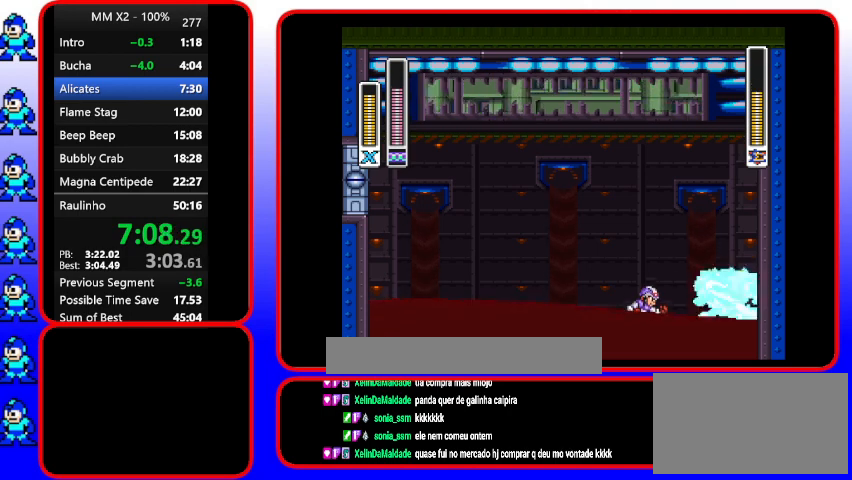
{"buttons": ["Y"], "events": [[467, "Y", "down"]]}
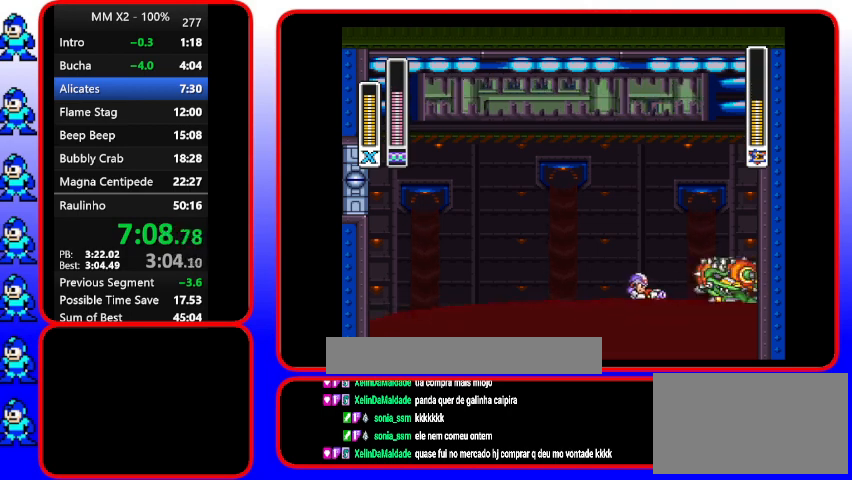
{"buttons": [], "events": [[133, "Y", "up"]]}
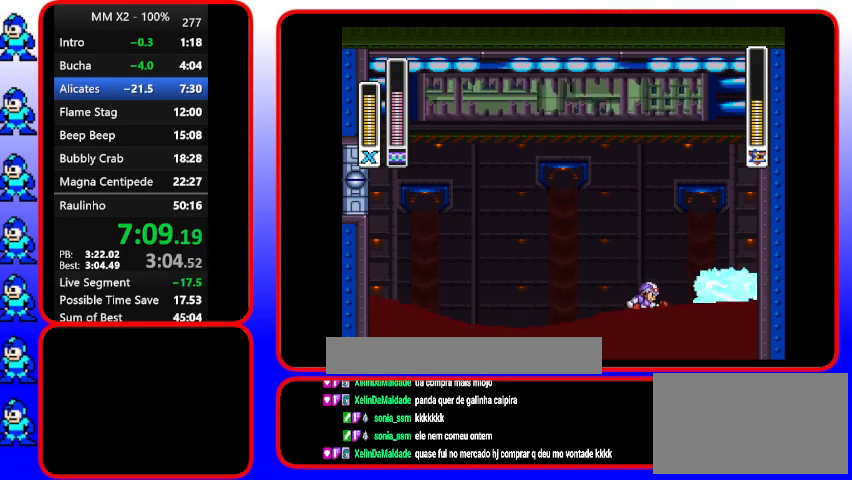
{"buttons": [], "events": []}
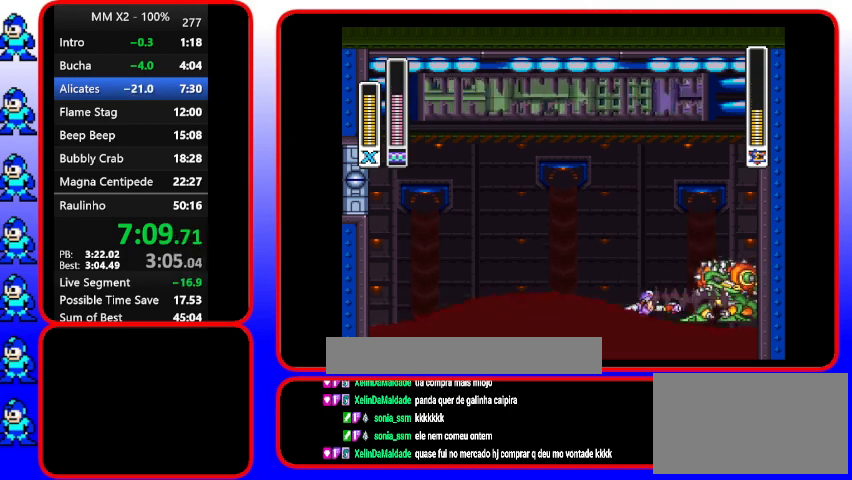
{"buttons": [], "events": [[100, "Y", "down"], [233, "Y", "up"]]}
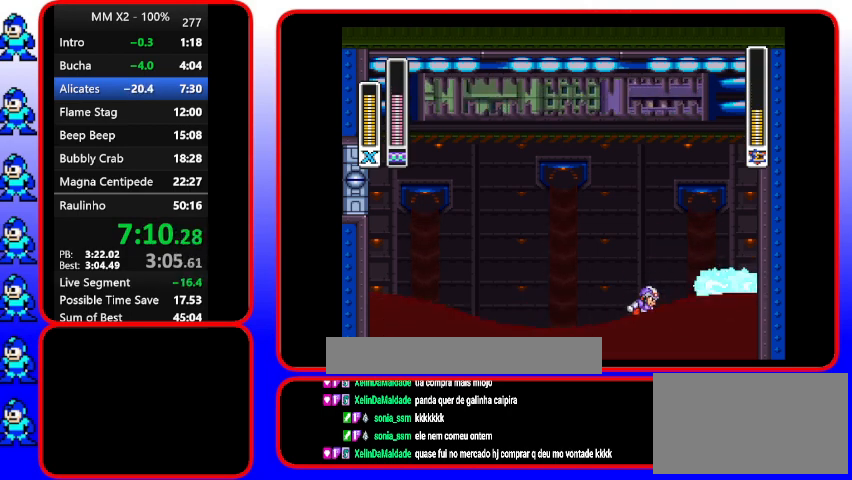
{"buttons": [], "events": []}
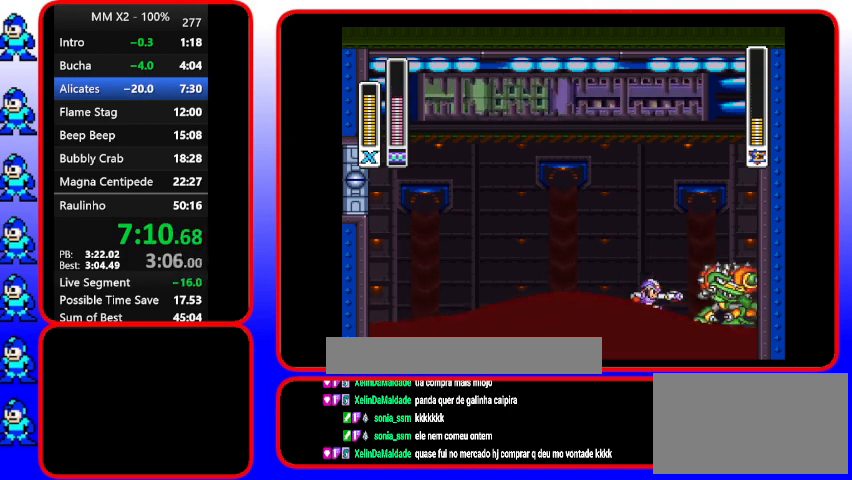
{"buttons": [], "events": [[100, "Y", "down"], [200, "Y", "up"]]}
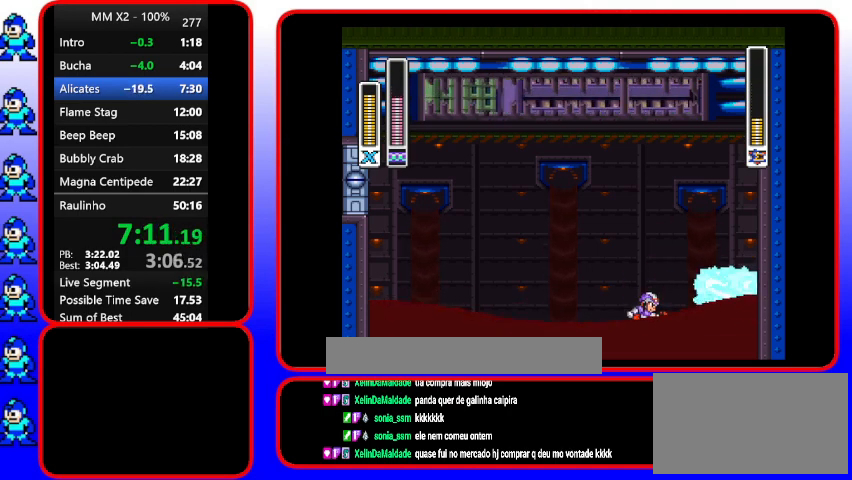
{"buttons": [], "events": []}
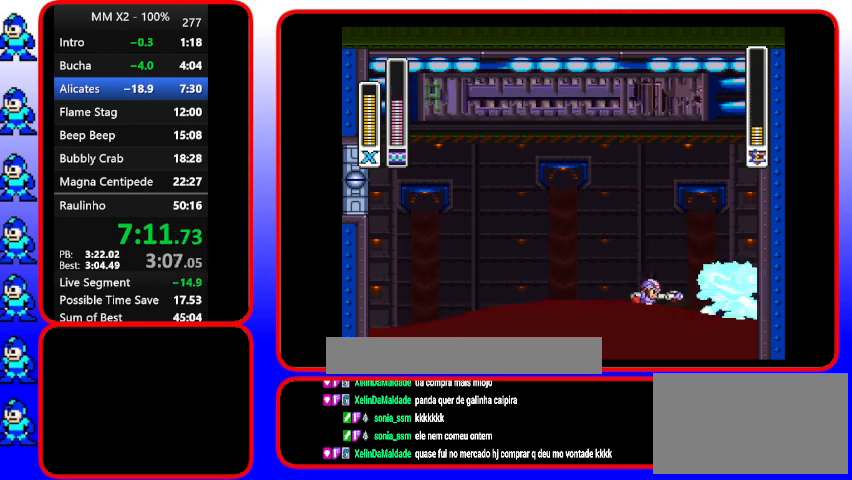
{"buttons": [], "events": [[100, "Y", "down"], [233, "Y", "up"]]}
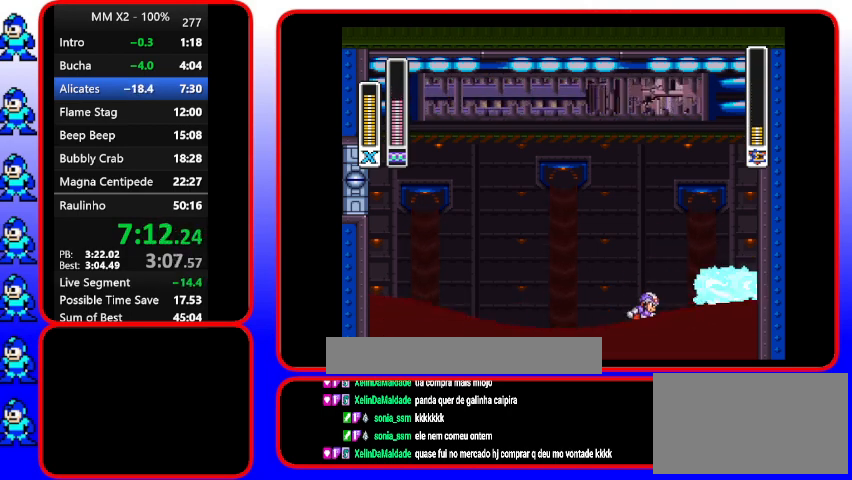
{"buttons": [], "events": []}
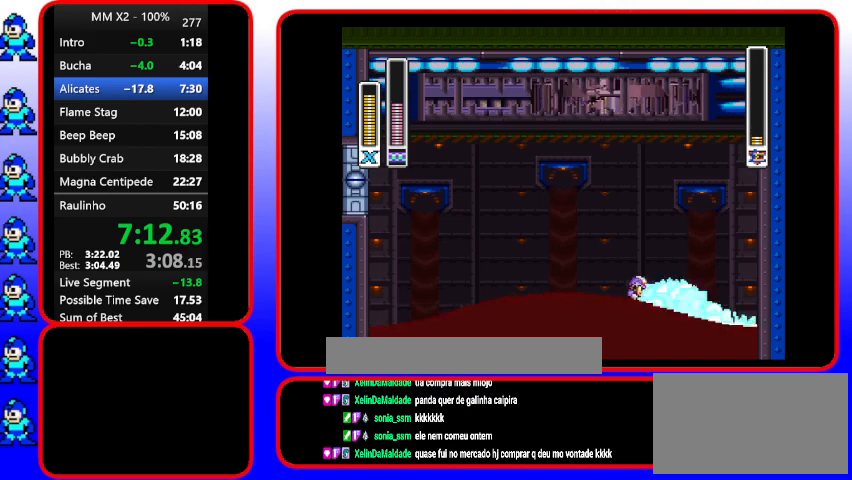
{"buttons": [], "events": [[100, "Y", "down"], [233, "Y", "up"]]}
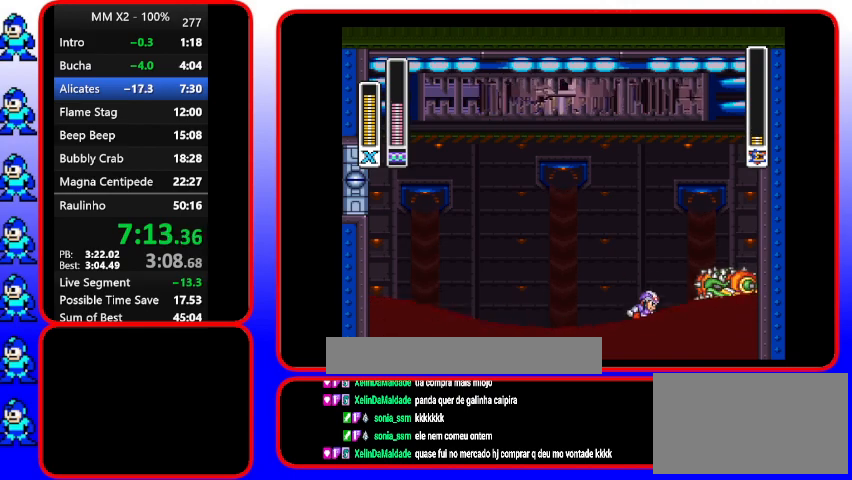
{"buttons": [], "events": []}
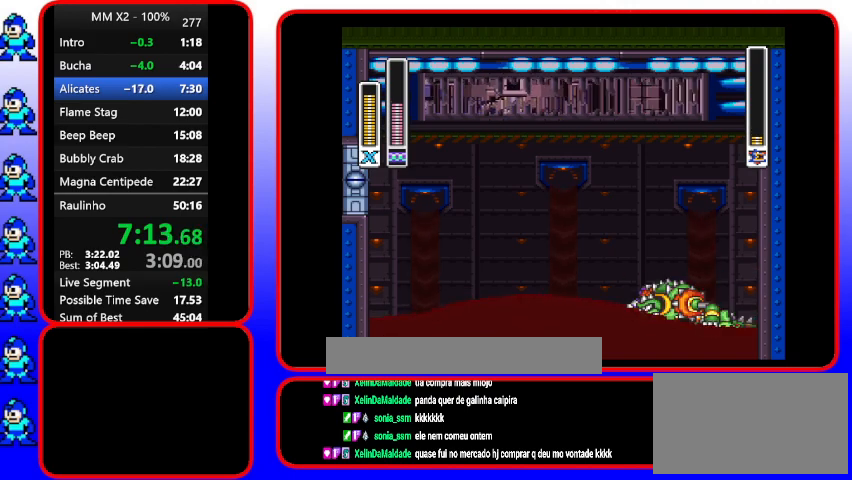
{"buttons": [], "events": [[100, "Y", "down"], [367, "Y", "up"]]}